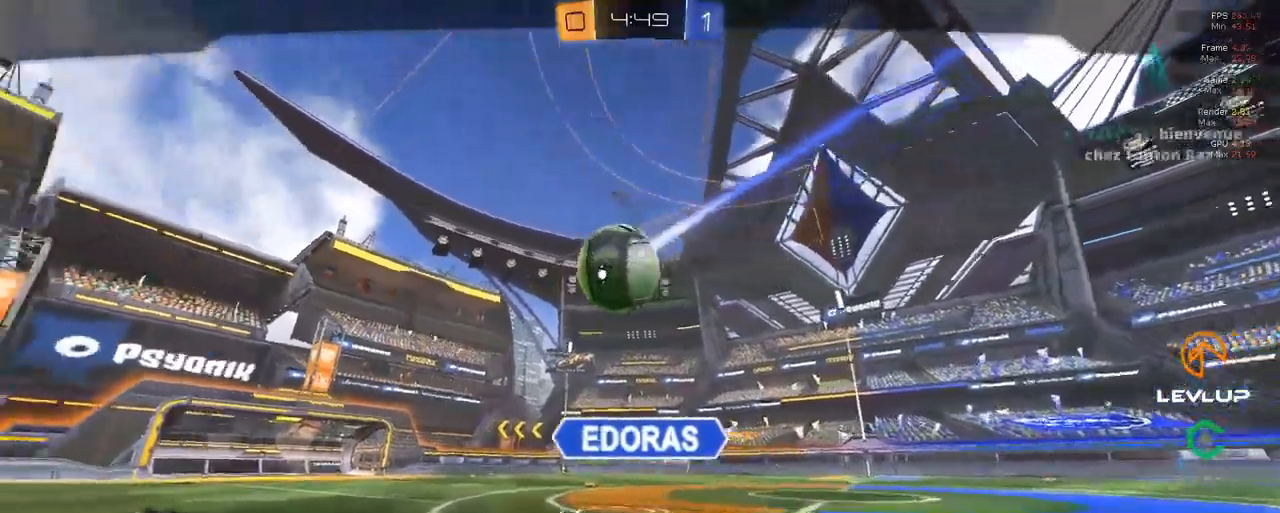
Gameplay with a controller (Xbox layout); each line is a JSON object with the inputs held at the frame after it. "events" lists button and stick changes between this image and that frame as [ms after this image, input, new state], when the widget could be followed in between.
{"buttons": [], "left_stick": "center", "right_stick": "center", "events": []}
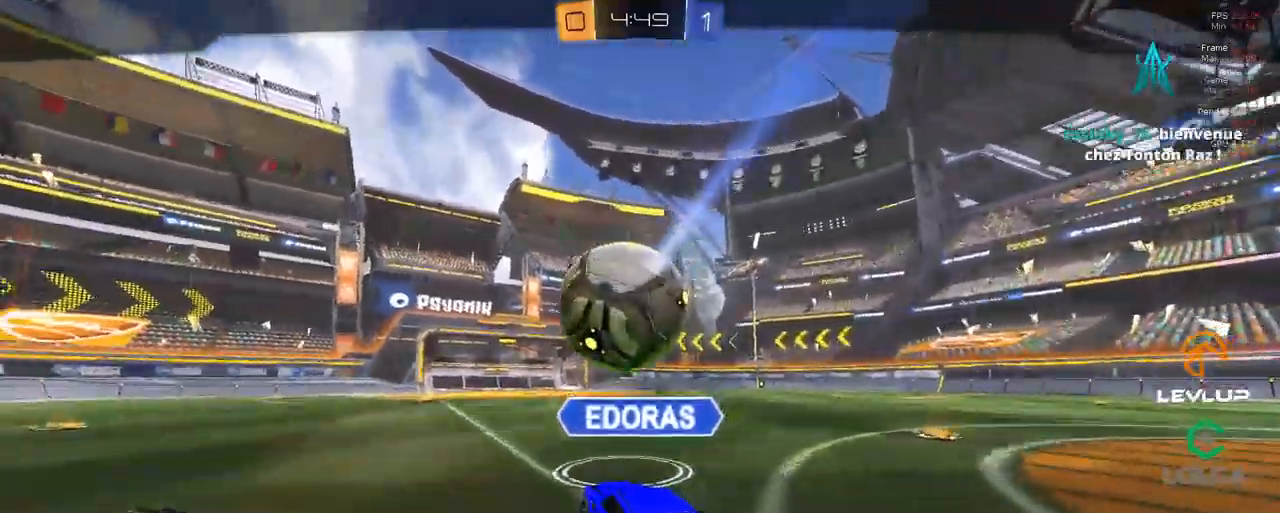
{"buttons": [], "left_stick": "center", "right_stick": "center", "events": []}
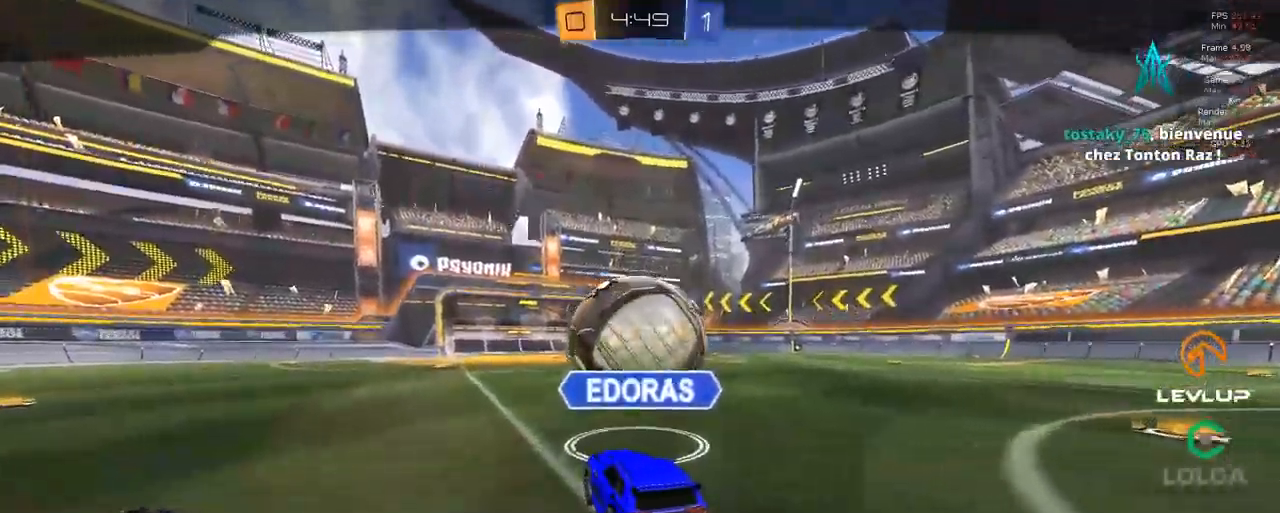
{"buttons": [], "left_stick": "center", "right_stick": "center", "events": []}
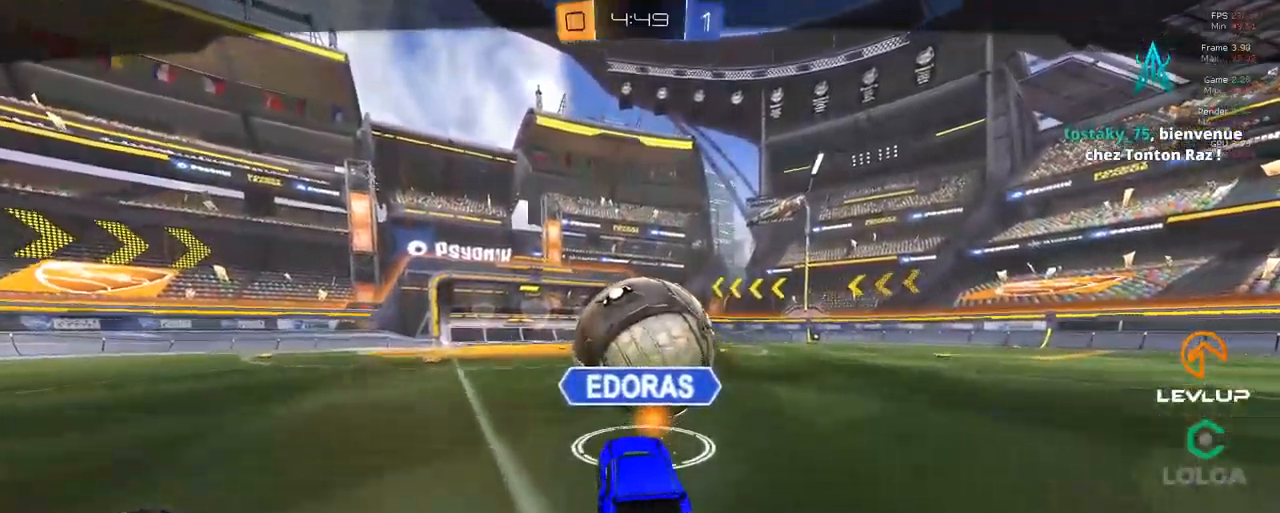
{"buttons": [], "left_stick": "center", "right_stick": "center", "events": []}
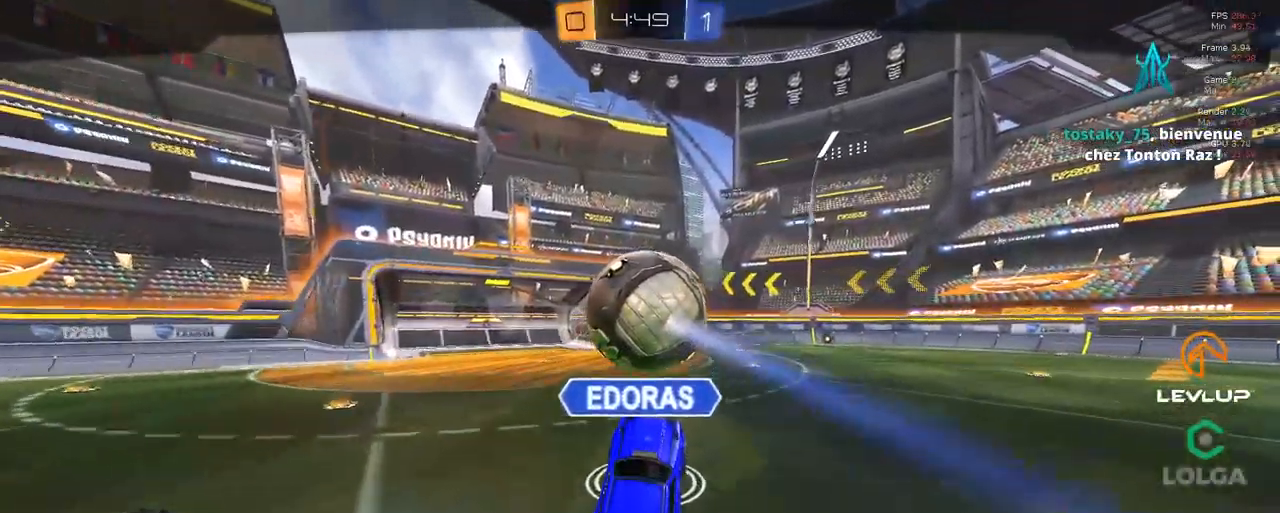
{"buttons": [], "left_stick": "center", "right_stick": "center", "events": []}
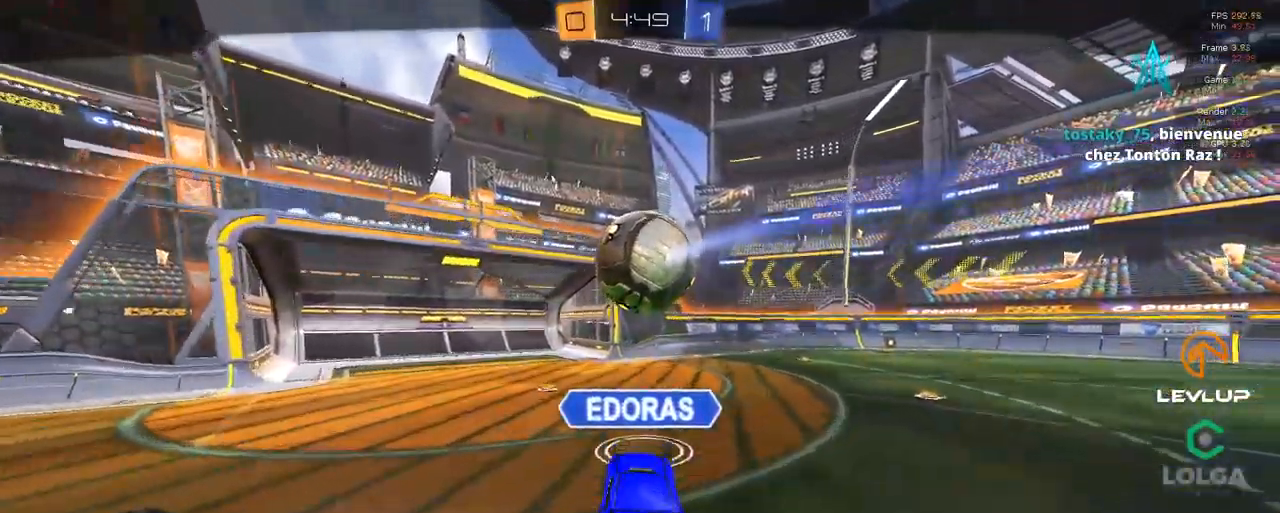
{"buttons": [], "left_stick": "center", "right_stick": "center", "events": []}
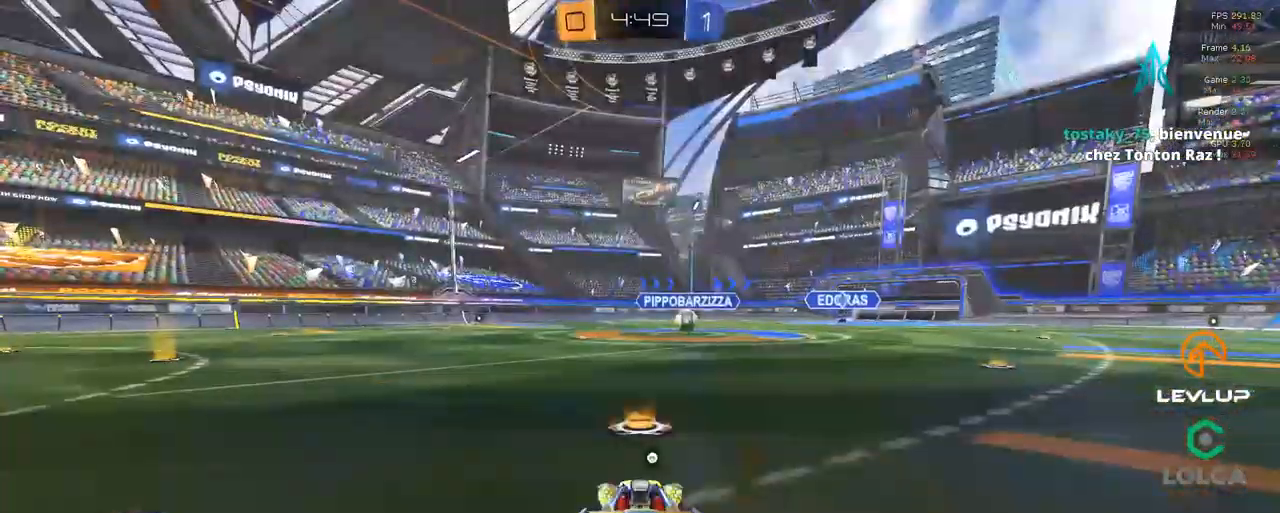
{"buttons": [], "left_stick": "center", "right_stick": "center", "events": []}
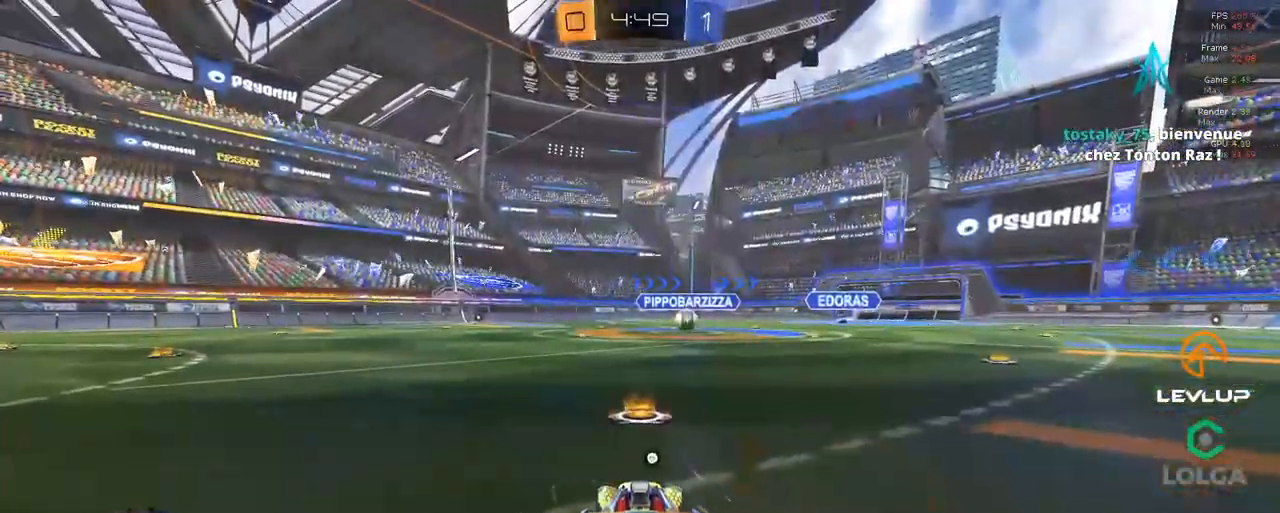
{"buttons": ["R2"], "left_stick": "center", "right_stick": "center", "events": [[66, "R2", "down"], [150, "Y", "down"], [250, "Y", "up"]]}
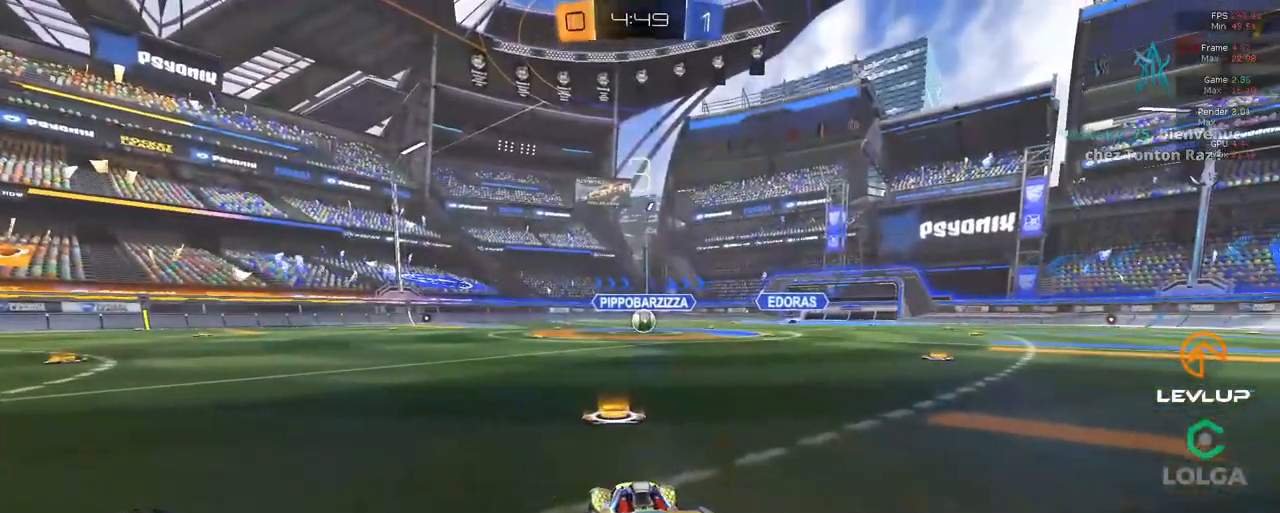
{"buttons": ["R2"], "left_stick": "center", "right_stick": "center", "events": [[266, "Y", "down"], [350, "Y", "up"]]}
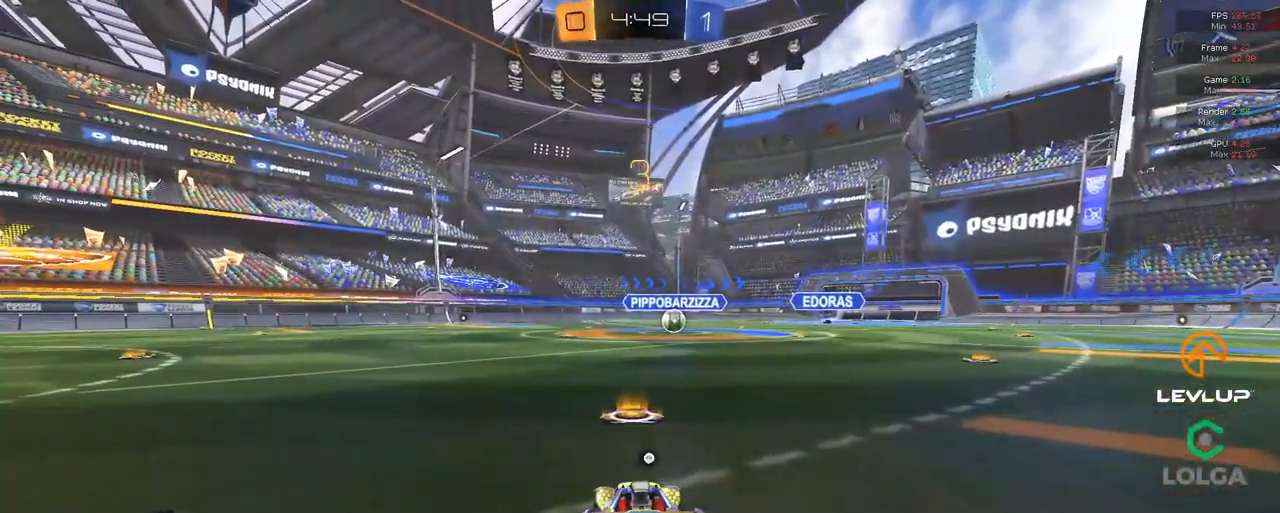
{"buttons": ["R2"], "left_stick": "center", "right_stick": "center", "events": [[33, "Y", "down"], [116, "Y", "up"]]}
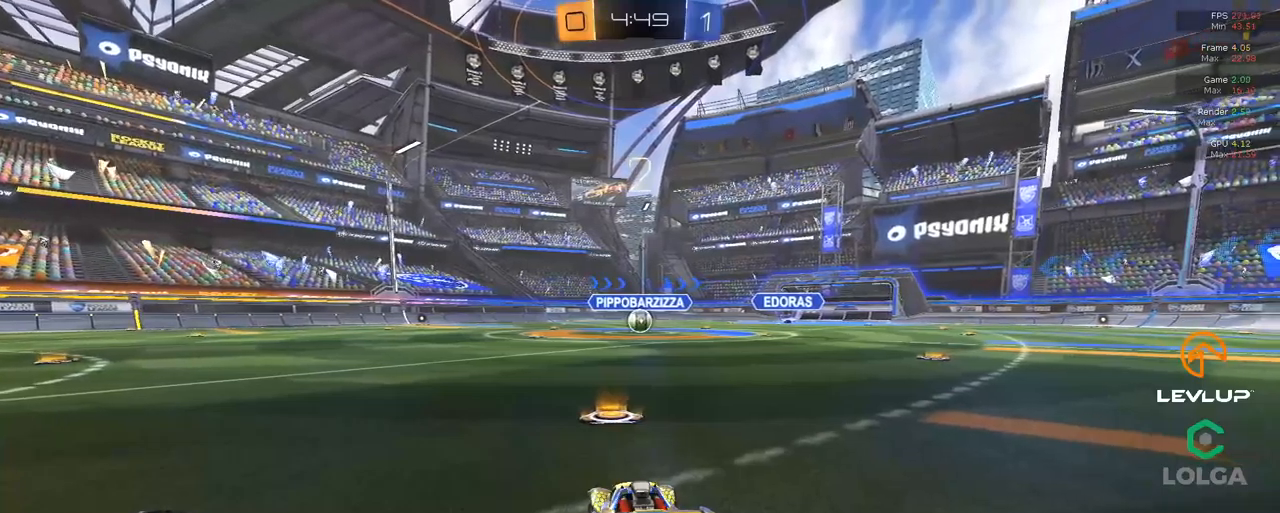
{"buttons": ["B", "R2"], "left_stick": "center", "right_stick": "center", "events": [[133, "B", "down"]]}
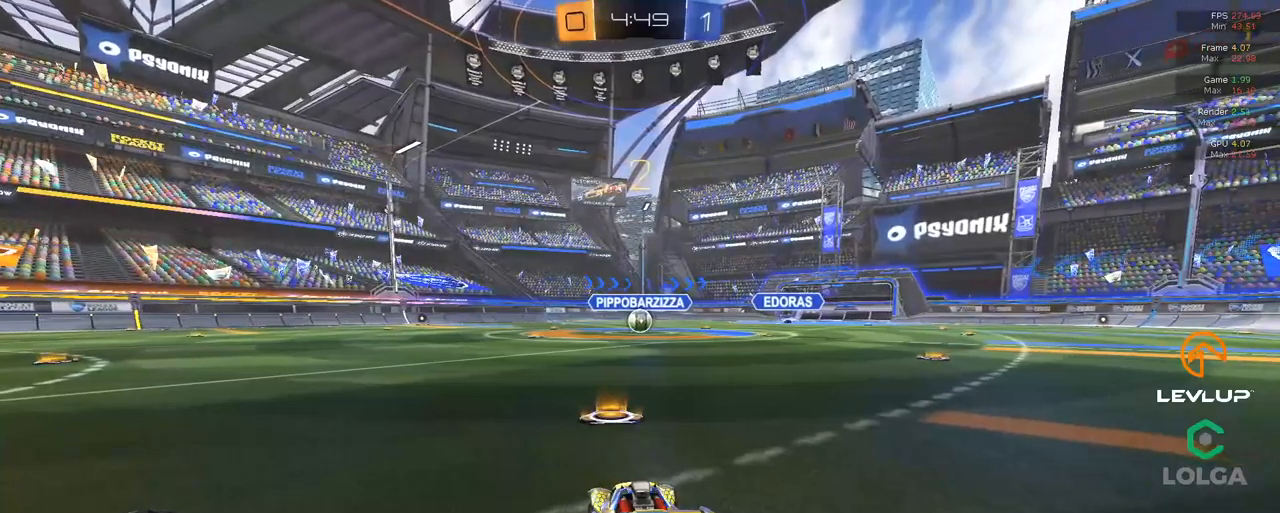
{"buttons": ["B", "R2"], "left_stick": "center", "right_stick": "center", "events": []}
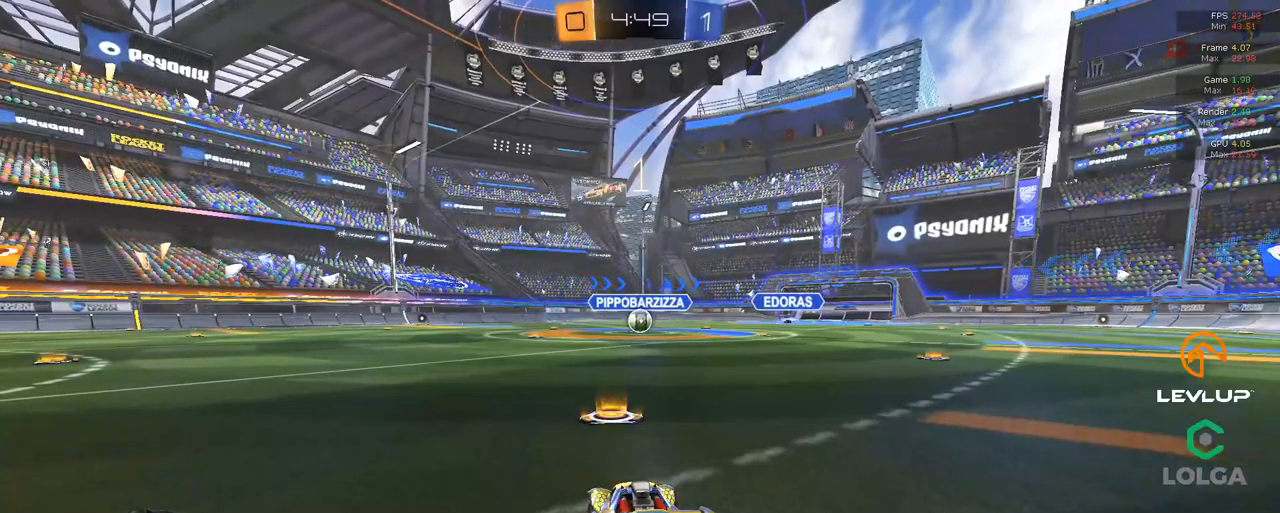
{"buttons": ["B", "R2"], "left_stick": "center", "right_stick": "center", "events": []}
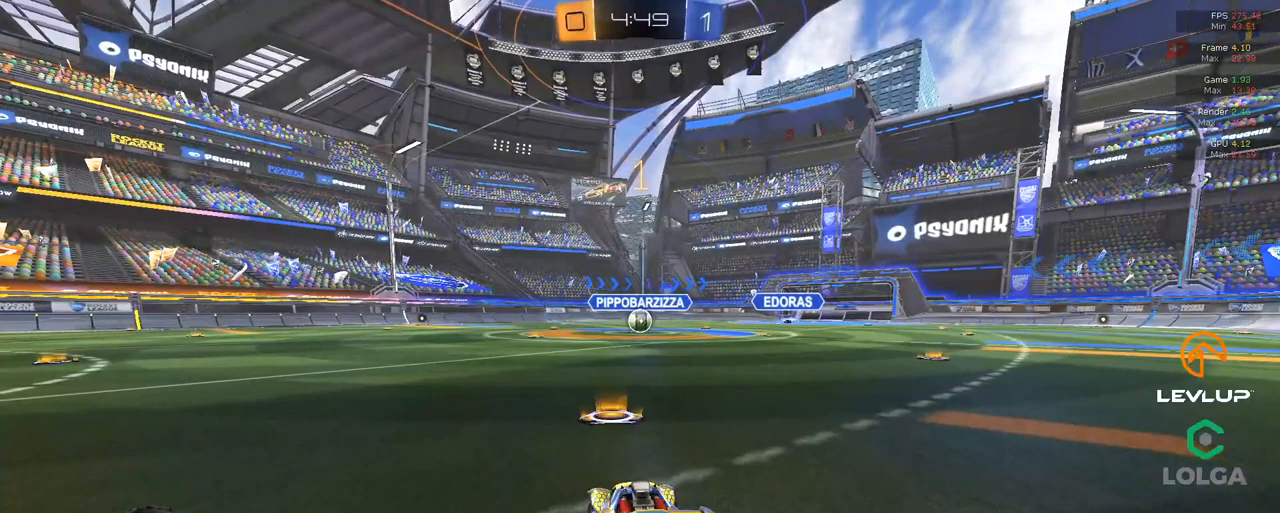
{"buttons": ["B", "R2"], "left_stick": "center", "right_stick": "center", "events": []}
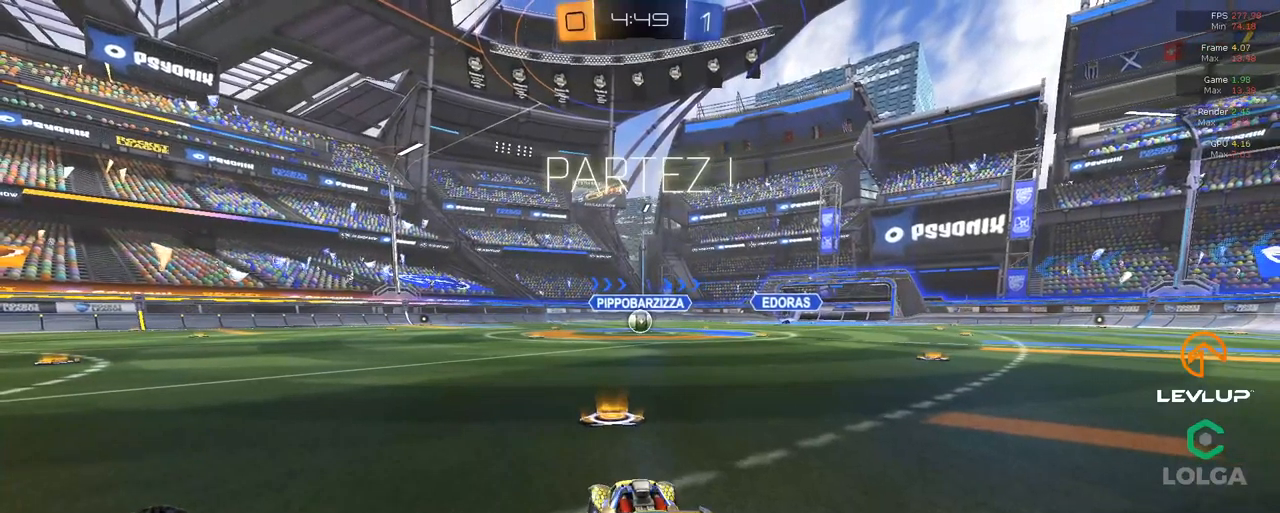
{"buttons": ["B", "L2", "R2"], "left_stick": "down-left", "right_stick": "center", "events": [[200, "left_stick", "right"], [250, "A", "down"], [283, "L2", "down"], [317, "A", "up"], [333, "left_stick", "up-left"], [383, "A", "down"], [433, "left_stick", "down-left"], [467, "A", "up"]]}
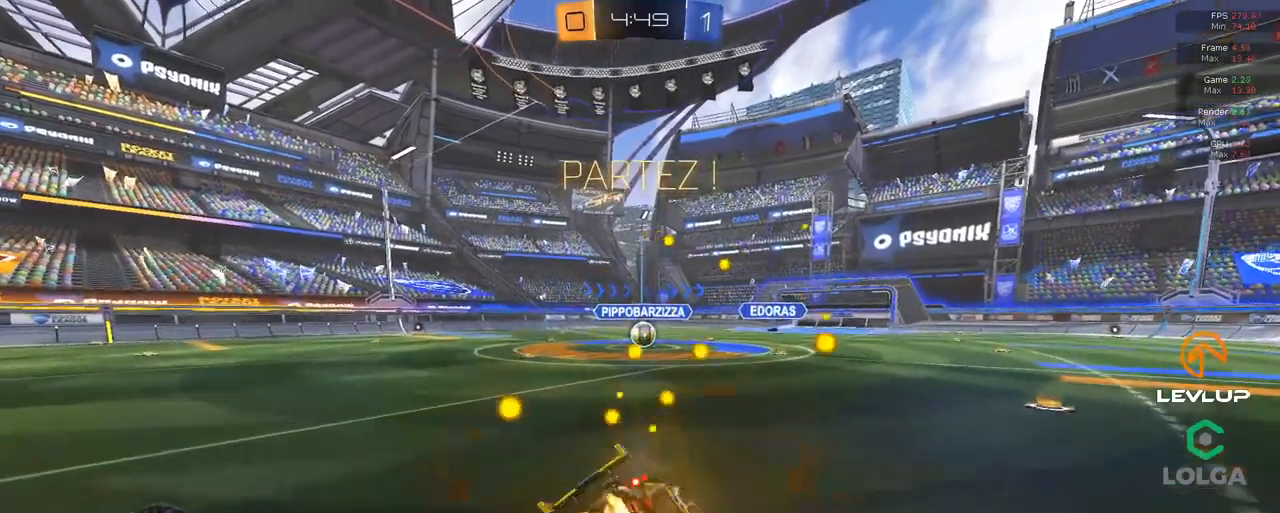
{"buttons": ["B", "L2", "R2"], "left_stick": "down-left", "right_stick": "center", "events": []}
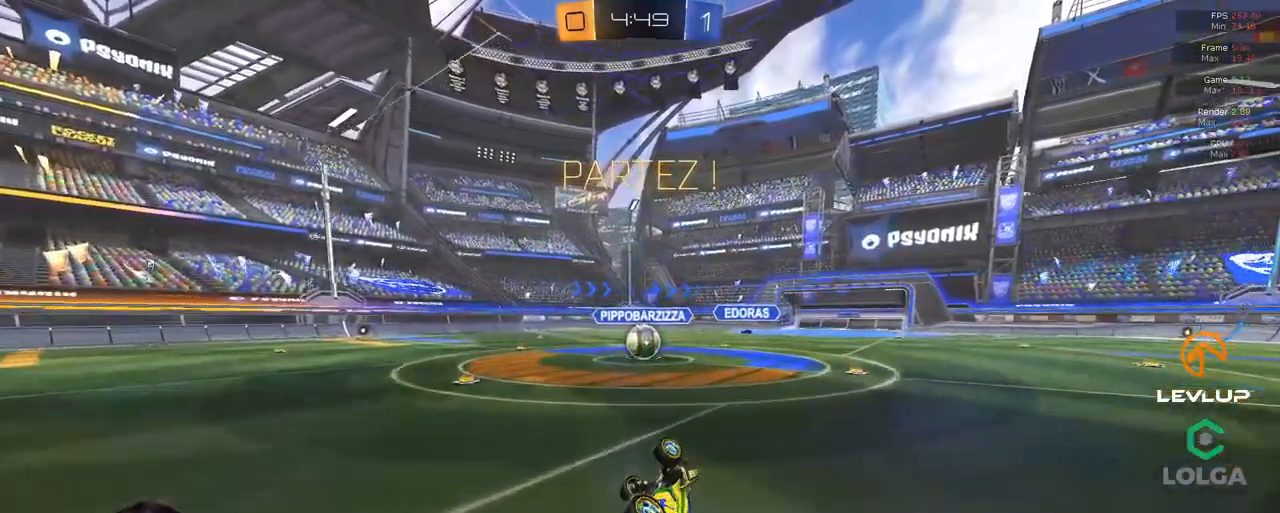
{"buttons": ["R2"], "left_stick": "left", "right_stick": "center", "events": [[233, "L2", "up"], [233, "left_stick", "left"], [267, "B", "up"]]}
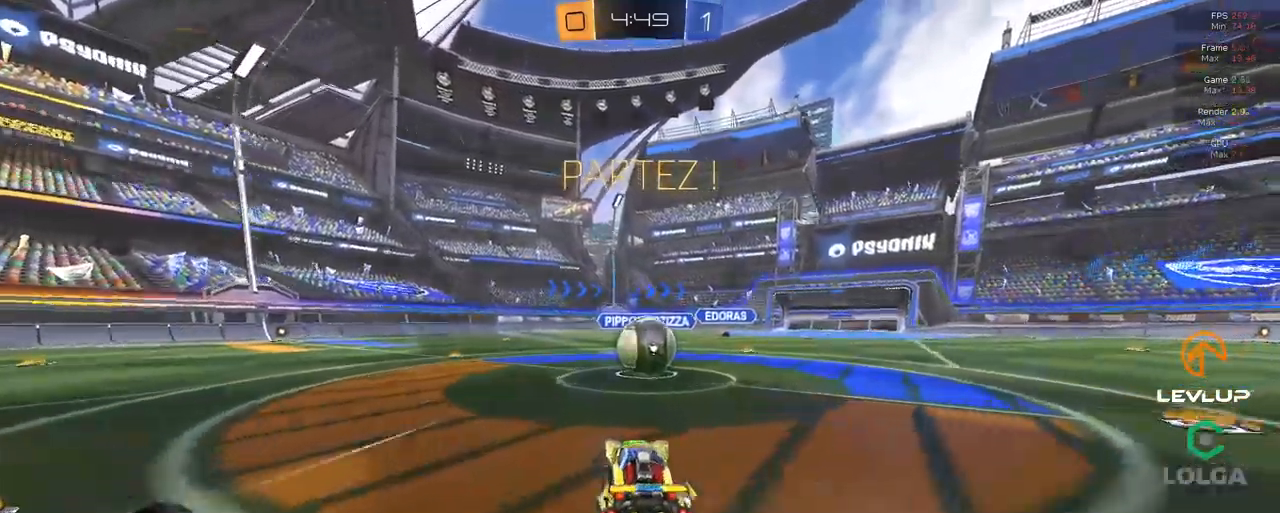
{"buttons": ["A", "B", "L2", "R2"], "left_stick": "right", "right_stick": "center", "events": [[167, "B", "down"], [167, "left_stick", "right"], [183, "A", "down"], [250, "L2", "down"], [267, "A", "up"], [350, "A", "down"], [400, "A", "up"], [450, "A", "down"]]}
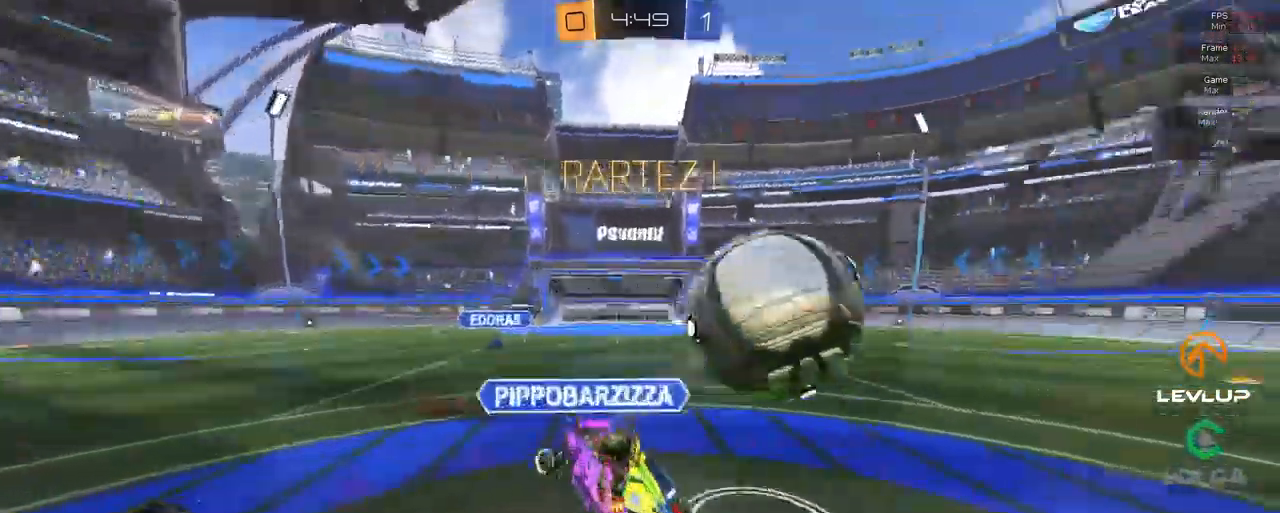
{"buttons": ["Y", "R2"], "left_stick": "up-right", "right_stick": "center", "events": [[50, "A", "up"], [83, "Y", "down"], [133, "B", "up"], [150, "Y", "up"], [367, "left_stick", "up-right"], [467, "Y", "down"], [500, "L2", "up"]]}
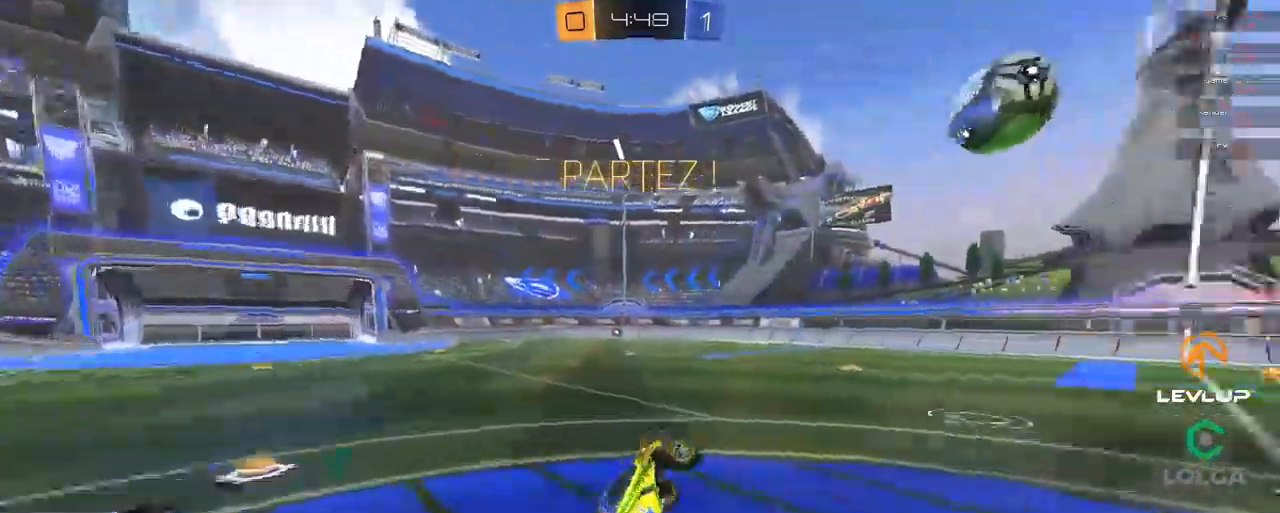
{"buttons": ["R2"], "left_stick": "up-right", "right_stick": "center"}
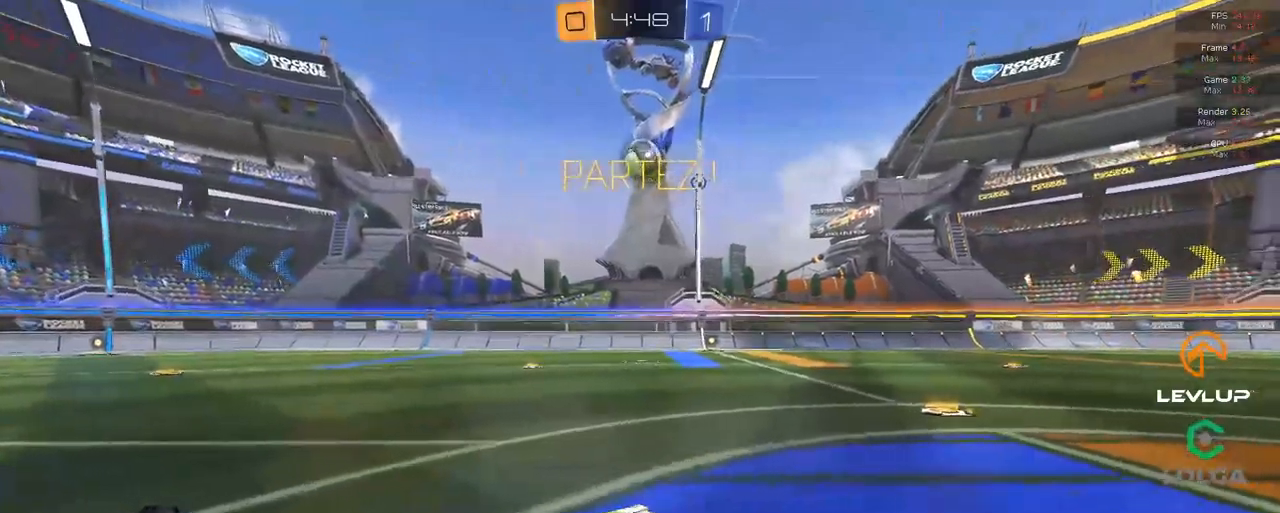
{"buttons": ["R2"], "left_stick": "right", "right_stick": "center", "events": [[234, "left_stick", "right"]]}
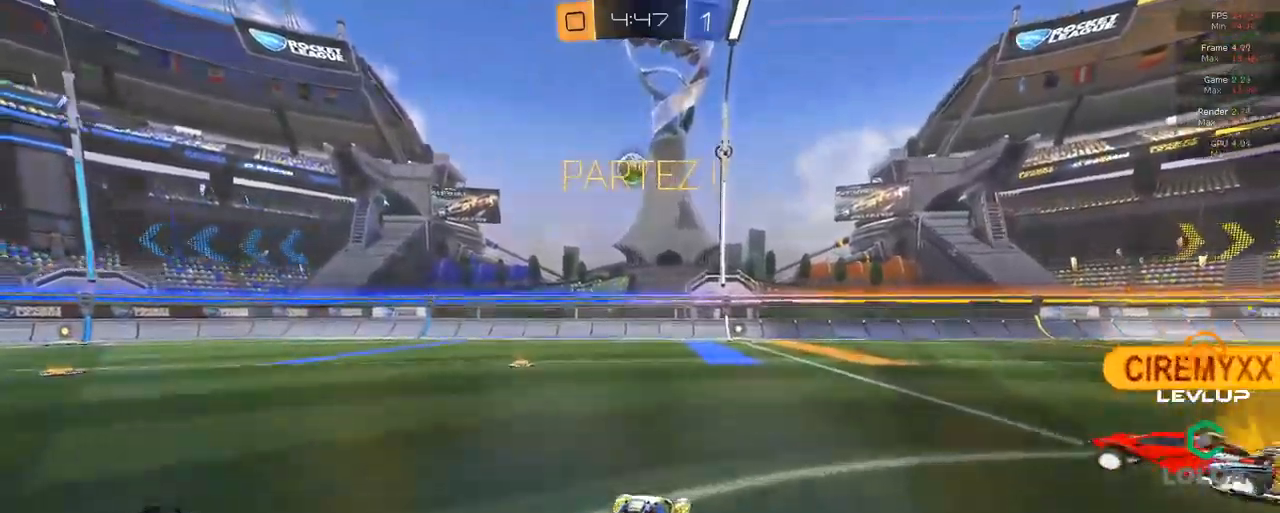
{"buttons": ["R2"], "left_stick": "up-right", "right_stick": "center", "events": [[50, "left_stick", "center"], [234, "left_stick", "down"], [284, "R2", "up"], [434, "left_stick", "up-right"], [484, "R2", "down"]]}
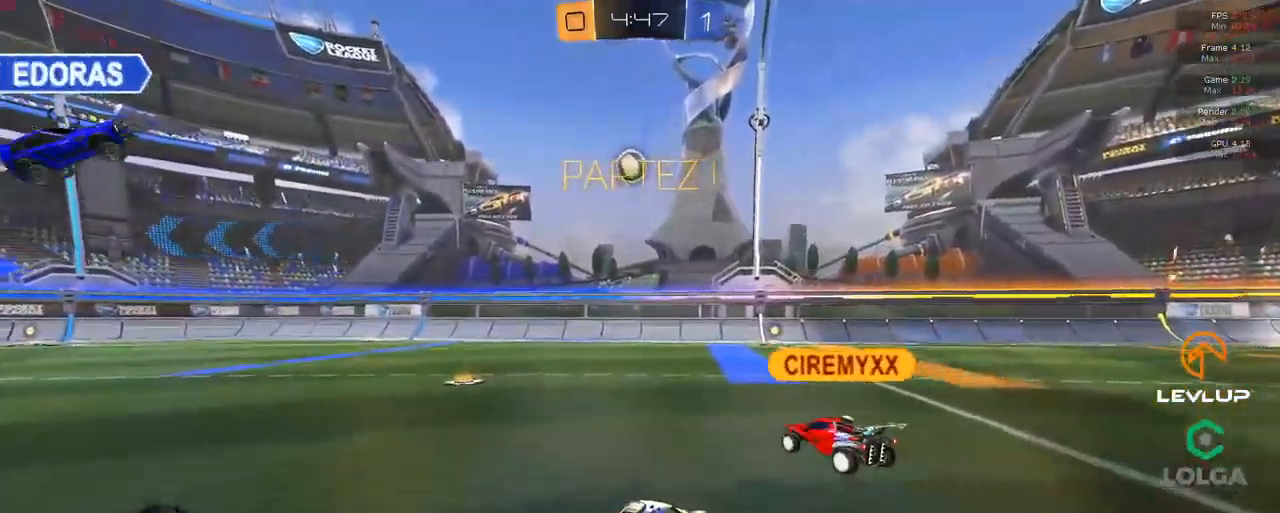
{"buttons": ["R2"], "left_stick": "up-right", "right_stick": "center", "events": [[100, "left_stick", "center"], [267, "left_stick", "up-right"]]}
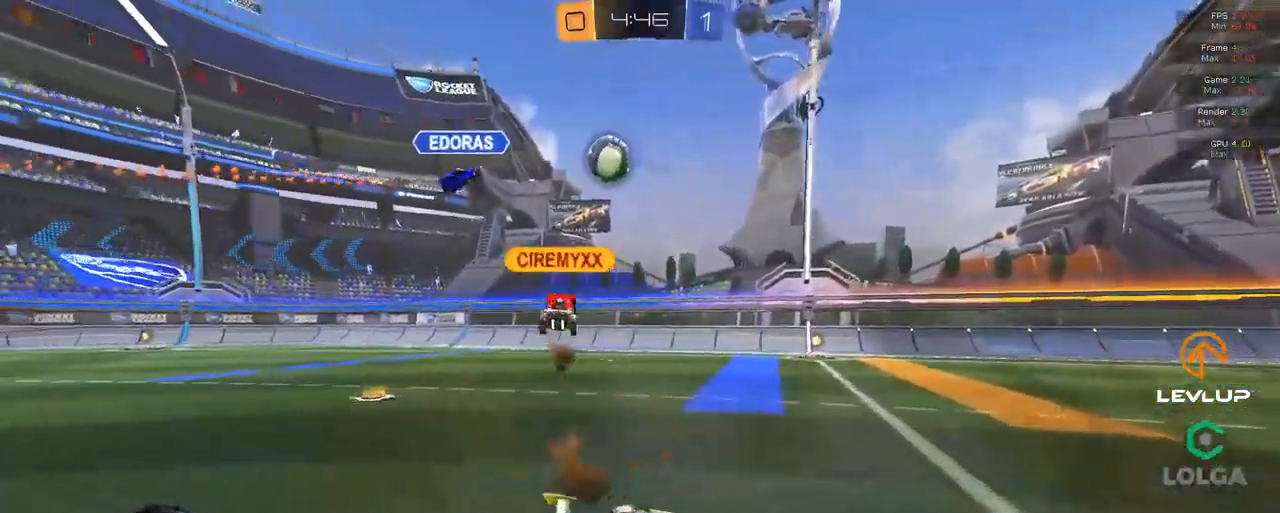
{"buttons": ["A", "R2"], "left_stick": "center", "right_stick": "center", "events": [[17, "left_stick", "center"], [334, "left_stick", "right"], [484, "left_stick", "center"], [500, "A", "down"]]}